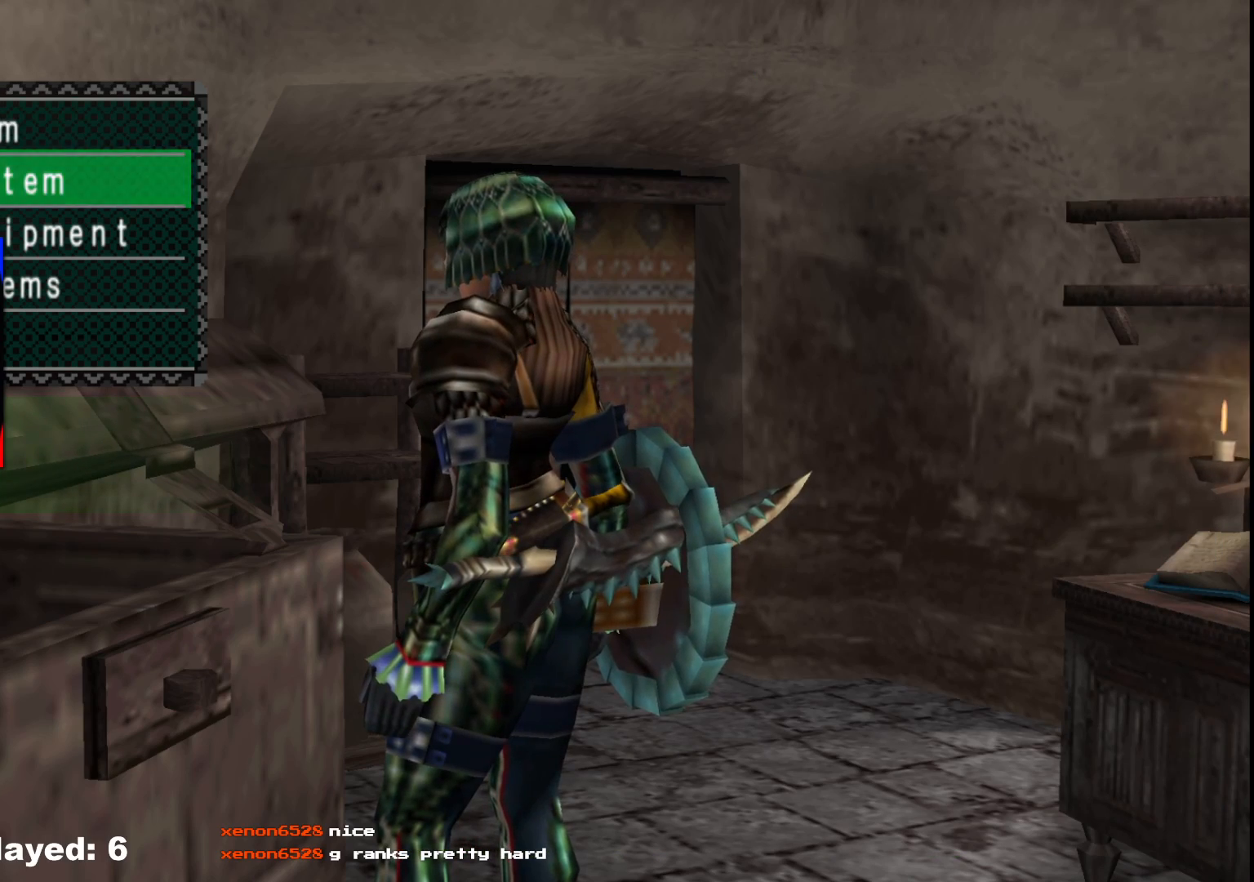
Gameplay with a controller (Xbox layout); each line is a JSON object with the inputs held at the frame after it. "events" lists button and stick changes between this image and that frame as [ms after this image, input, new state], when the widget could be followed in between. Not read: L2 L3 R3.
{"buttons": ["B"], "left_stick": "center", "right_stick": "center", "events": [[50, "A", "down"], [133, "A", "up"], [500, "B", "down"]]}
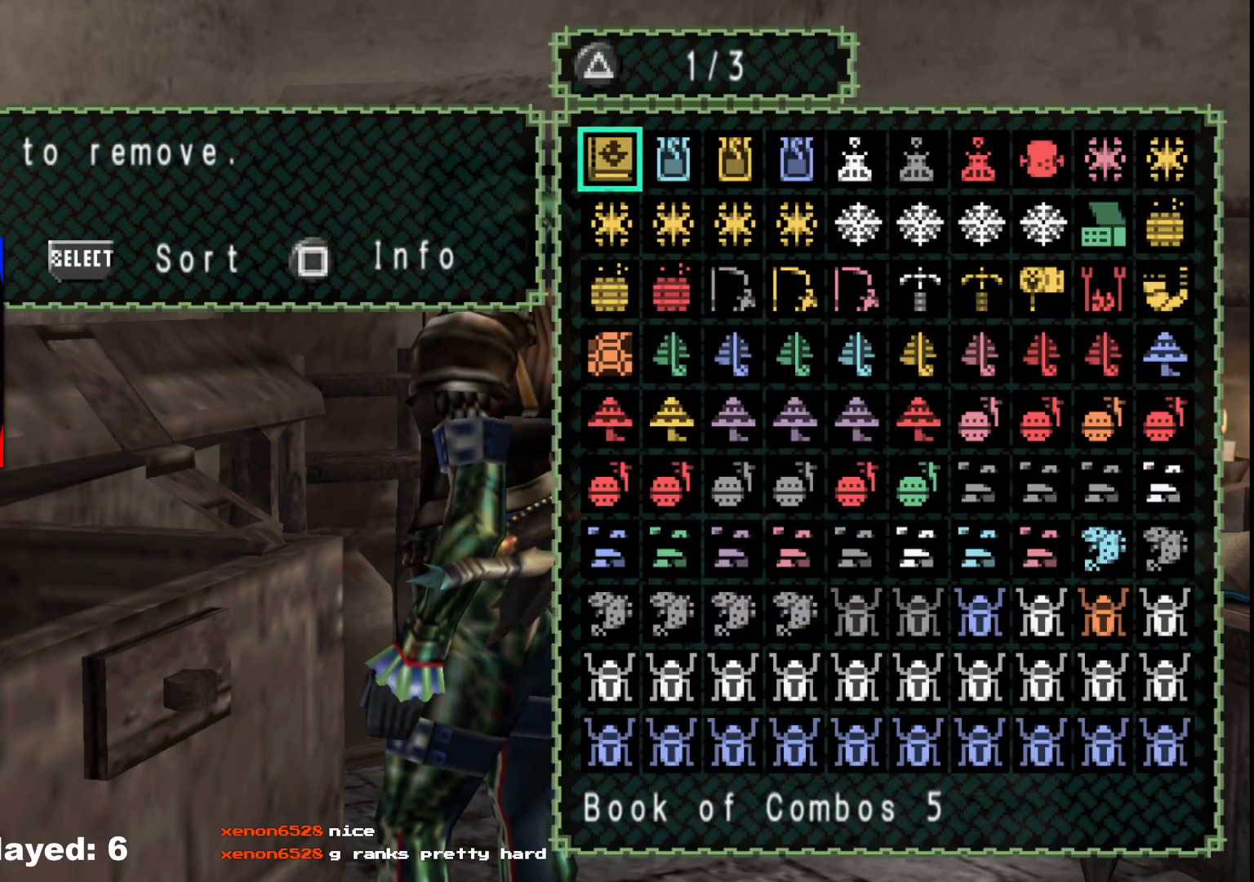
{"buttons": ["B"], "left_stick": "center", "right_stick": "center", "events": [[83, "B", "up"], [167, "B", "down"], [233, "B", "up"], [317, "B", "down"], [417, "B", "up"], [450, "B", "down"]]}
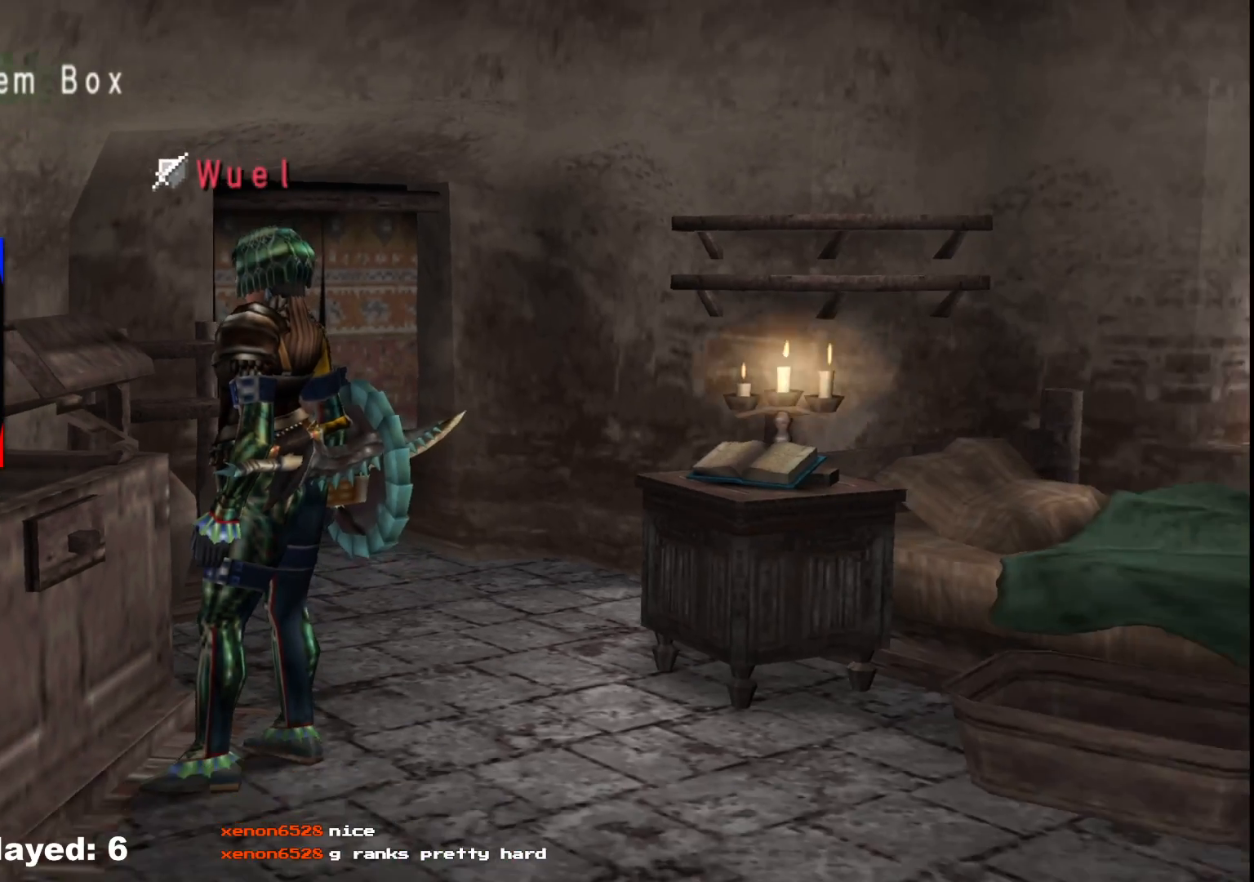
{"buttons": ["DPAD_DOWN"], "left_stick": "center", "right_stick": "center", "events": [[33, "B", "up"], [167, "START", "down"], [283, "START", "up"], [500, "DPAD_DOWN", "down"]]}
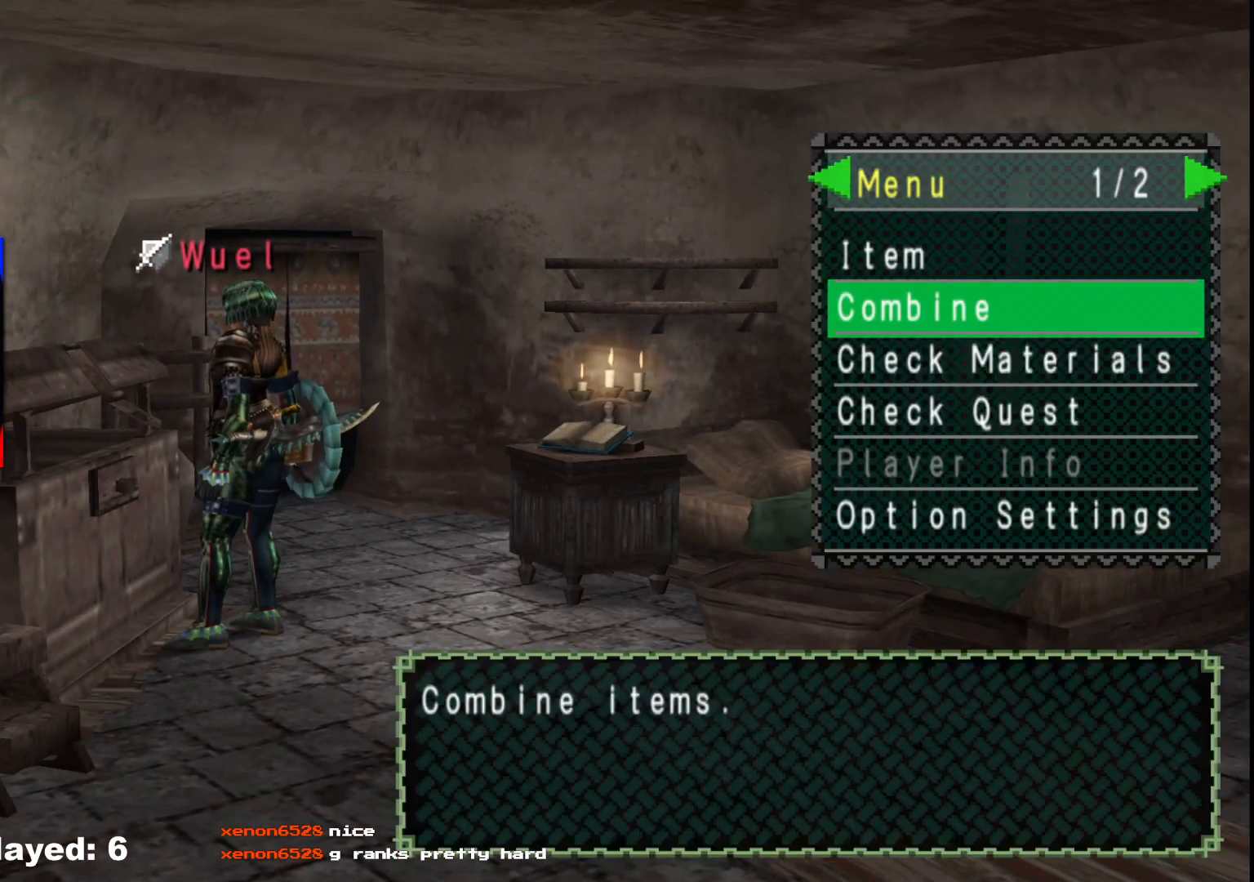
{"buttons": [], "left_stick": "center", "right_stick": "center", "events": [[67, "DPAD_DOWN", "up"], [350, "A", "down"], [483, "A", "up"]]}
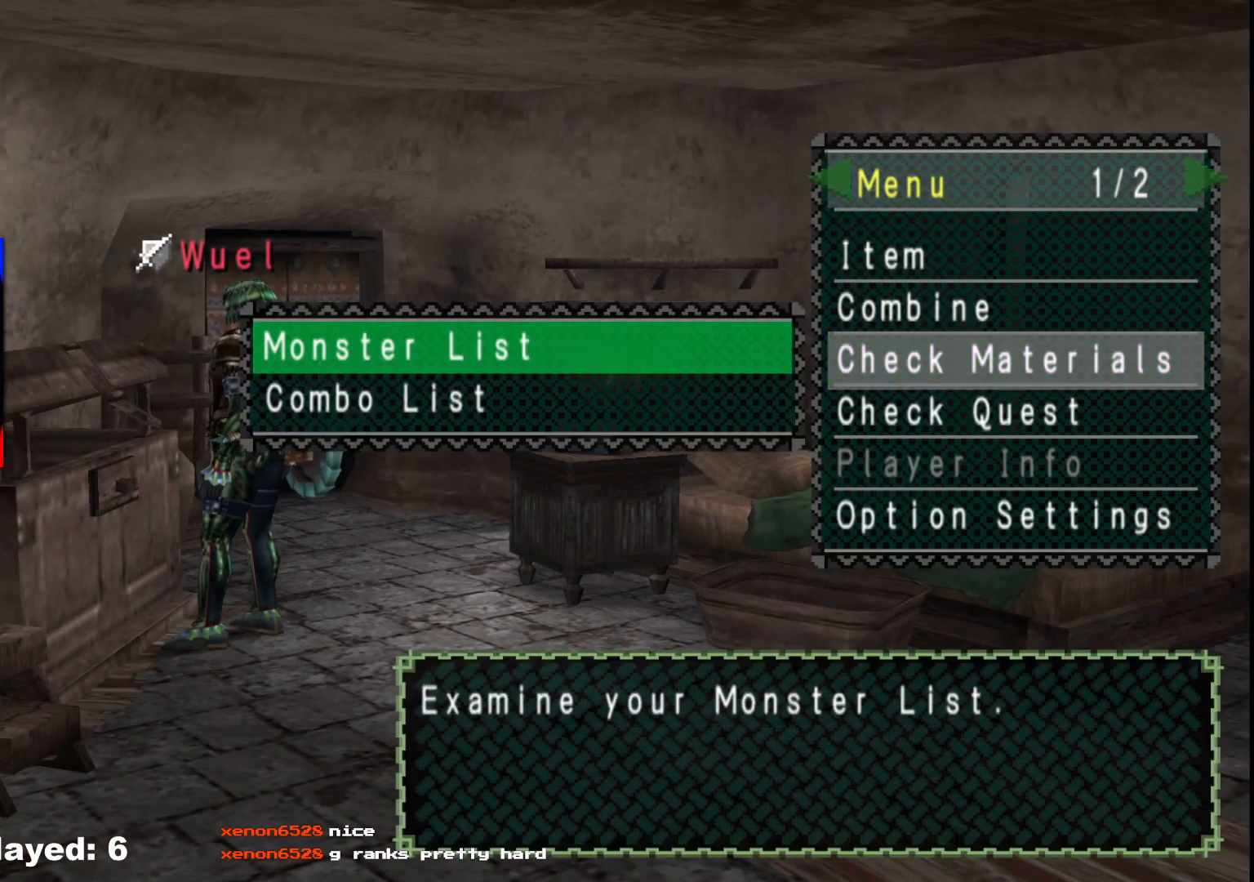
{"buttons": [], "left_stick": "center", "right_stick": "center", "events": [[183, "A", "down"], [300, "A", "up"]]}
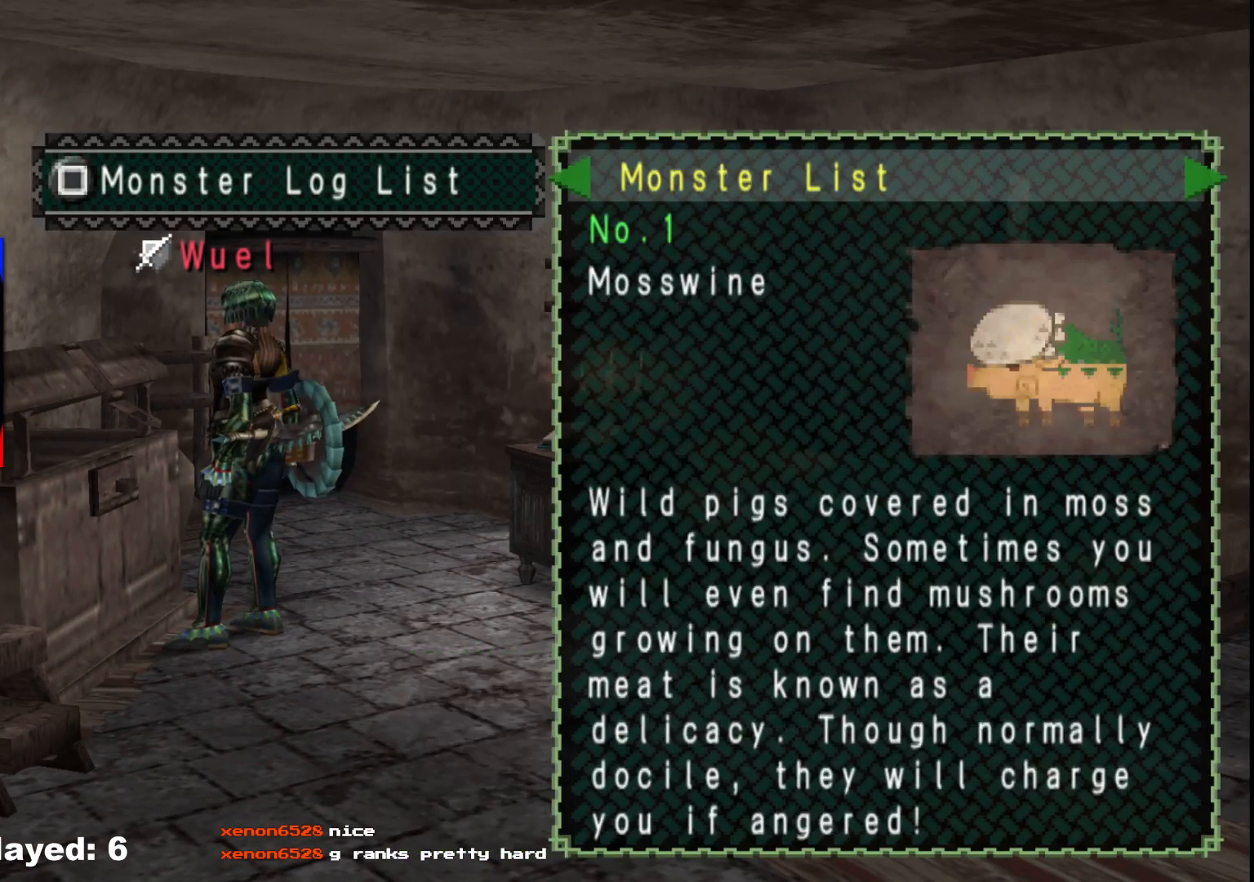
{"buttons": [], "left_stick": "center", "right_stick": "center", "events": [[67, "DPAD_LEFT", "down"], [167, "DPAD_LEFT", "up"]]}
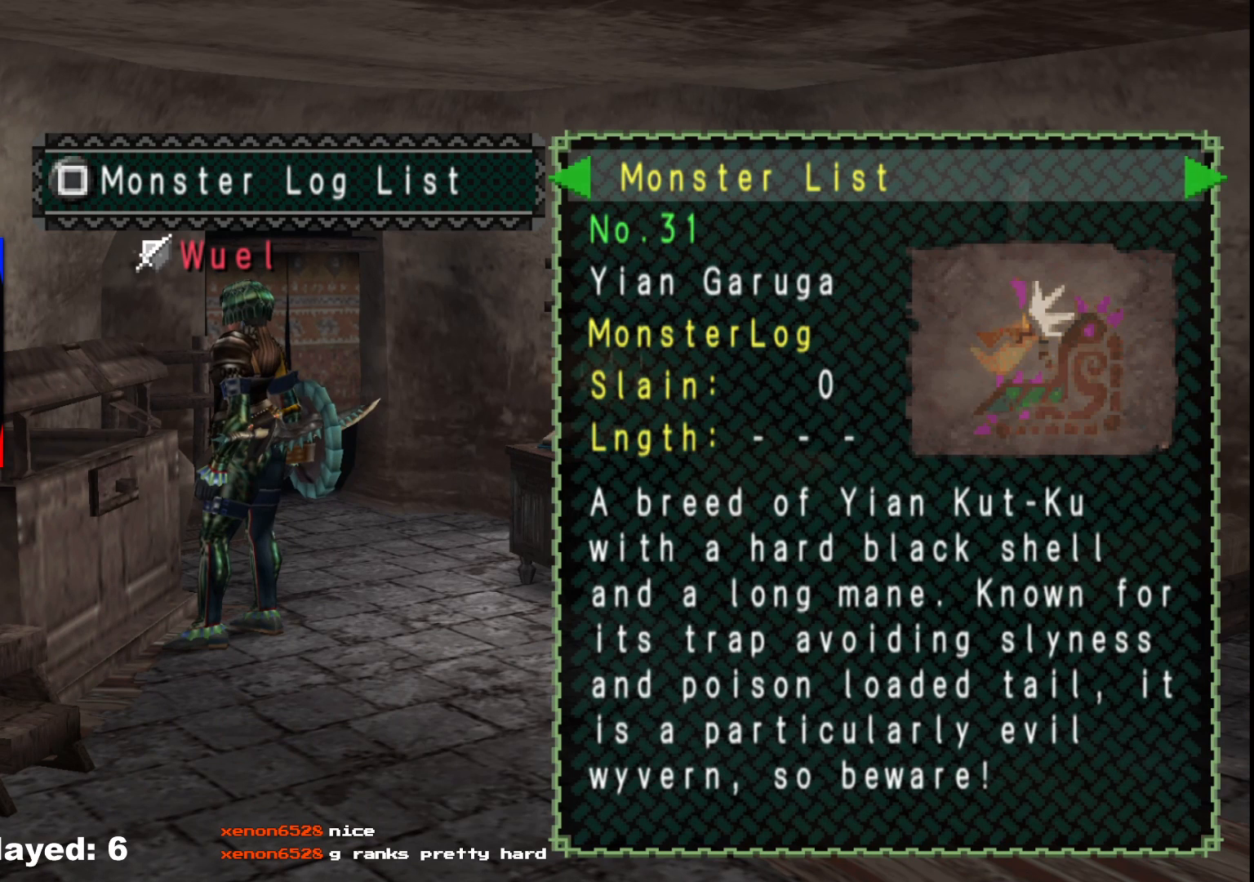
{"buttons": ["A"], "left_stick": "center", "right_stick": "center", "events": [[150, "B", "down"], [217, "B", "up"], [350, "DPAD_DOWN", "down"], [450, "DPAD_DOWN", "up"], [500, "A", "down"]]}
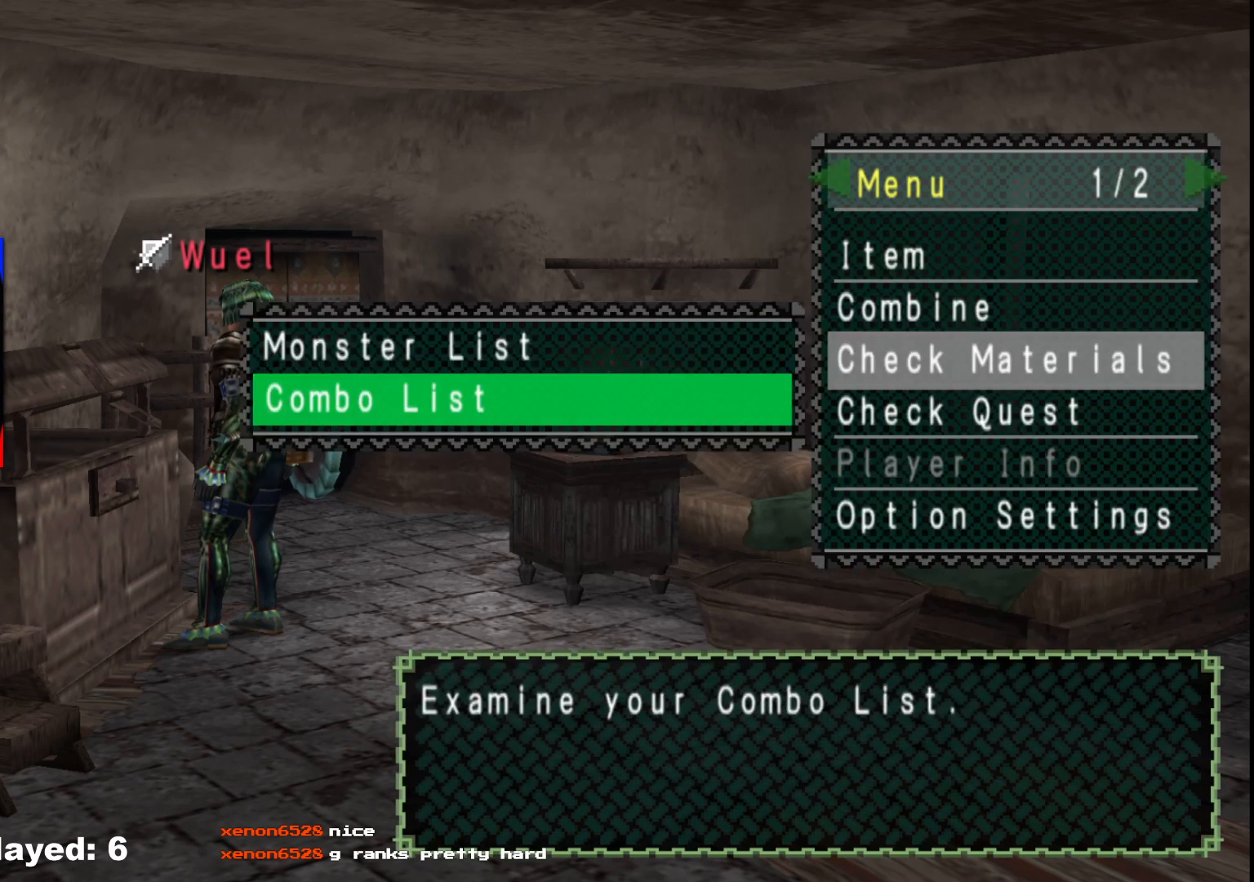
{"buttons": [], "left_stick": "center", "right_stick": "center", "events": [[100, "A", "up"], [267, "DPAD_LEFT", "down"], [350, "DPAD_LEFT", "up"]]}
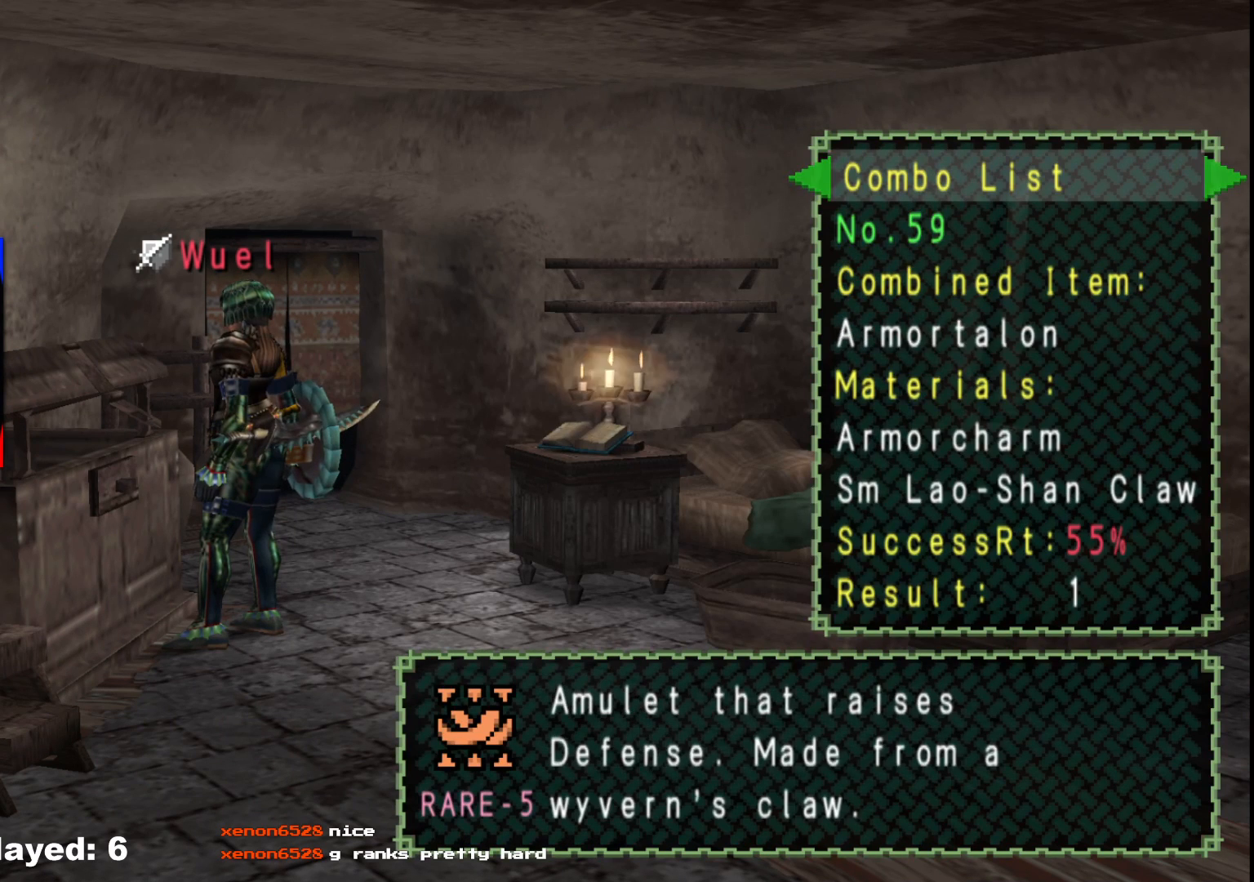
{"buttons": [], "left_stick": "center", "right_stick": "center", "events": [[250, "DPAD_RIGHT", "down"], [350, "DPAD_RIGHT", "up"]]}
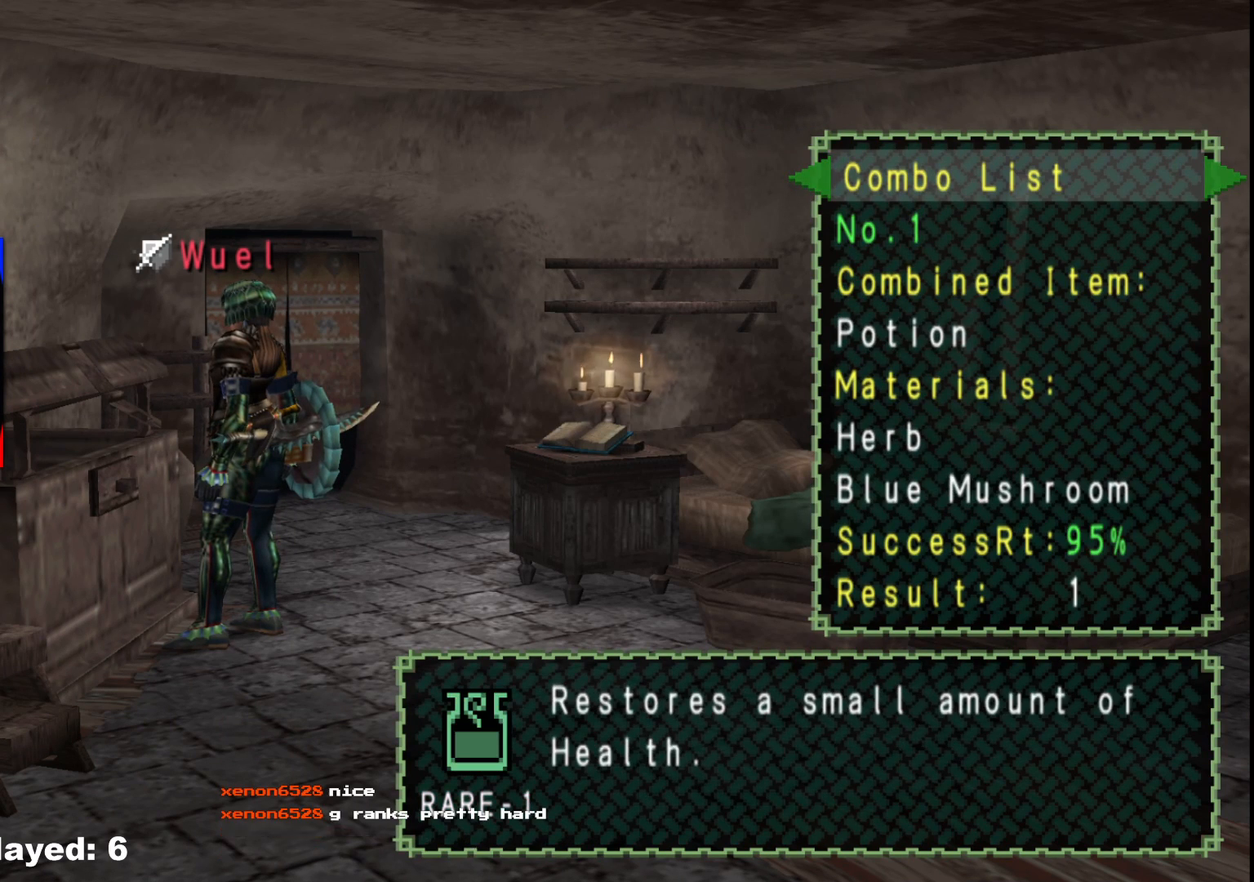
{"buttons": ["DPAD_LEFT"], "left_stick": "center", "right_stick": "center", "events": [[250, "DPAD_LEFT", "down"], [317, "DPAD_LEFT", "up"], [450, "DPAD_LEFT", "down"]]}
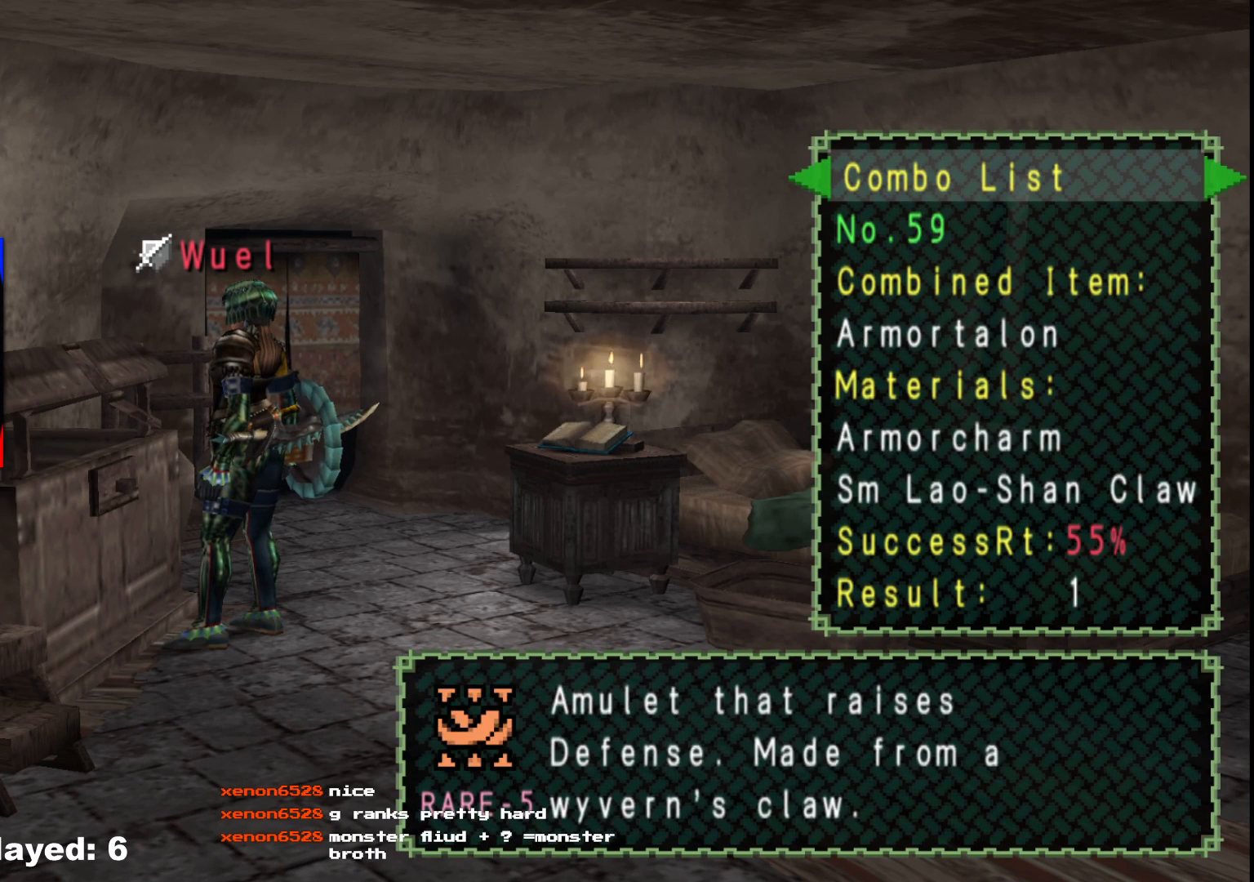
{"buttons": [], "left_stick": "center", "right_stick": "center", "events": [[50, "DPAD_LEFT", "up"], [117, "DPAD_LEFT", "down"], [217, "DPAD_LEFT", "up"], [333, "DPAD_LEFT", "down"], [417, "DPAD_LEFT", "up"]]}
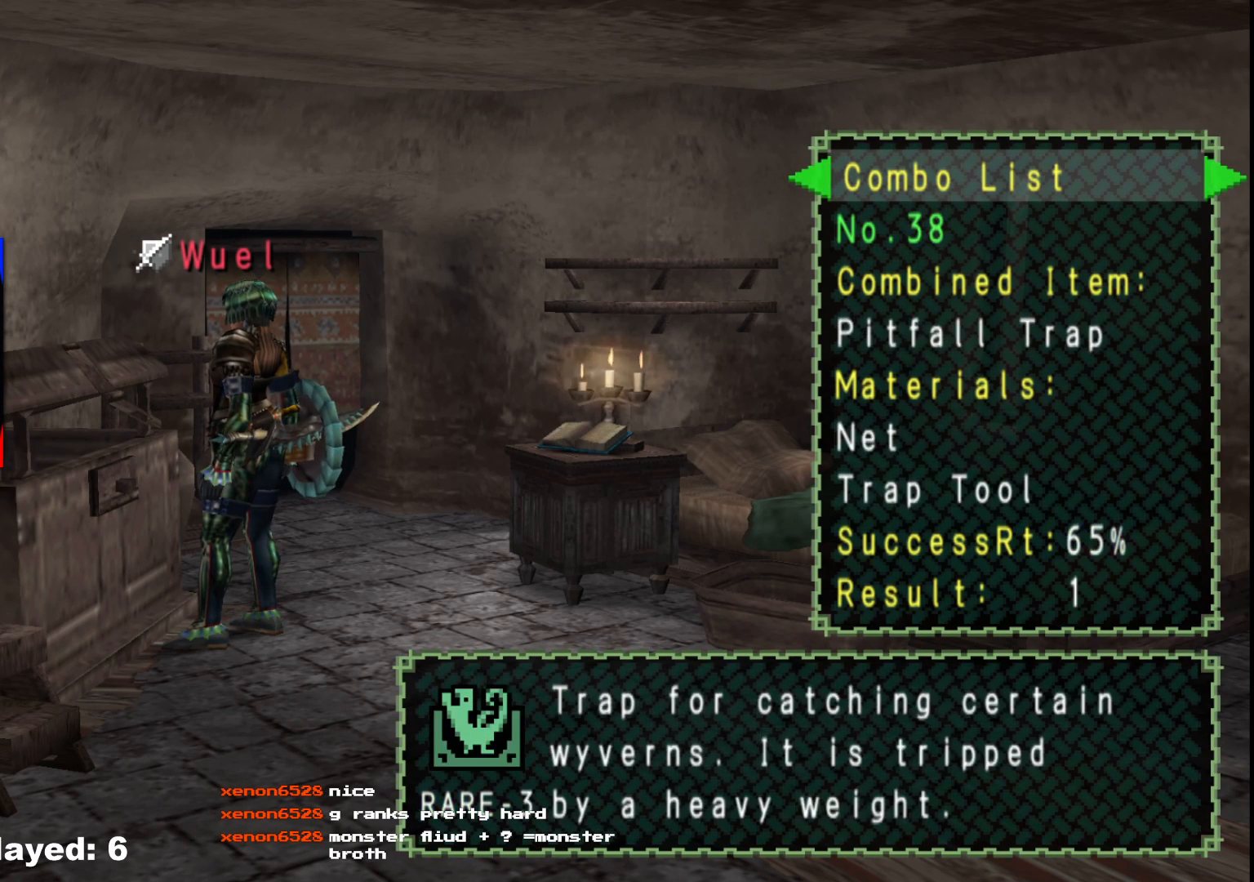
{"buttons": [], "left_stick": "center", "right_stick": "center", "events": []}
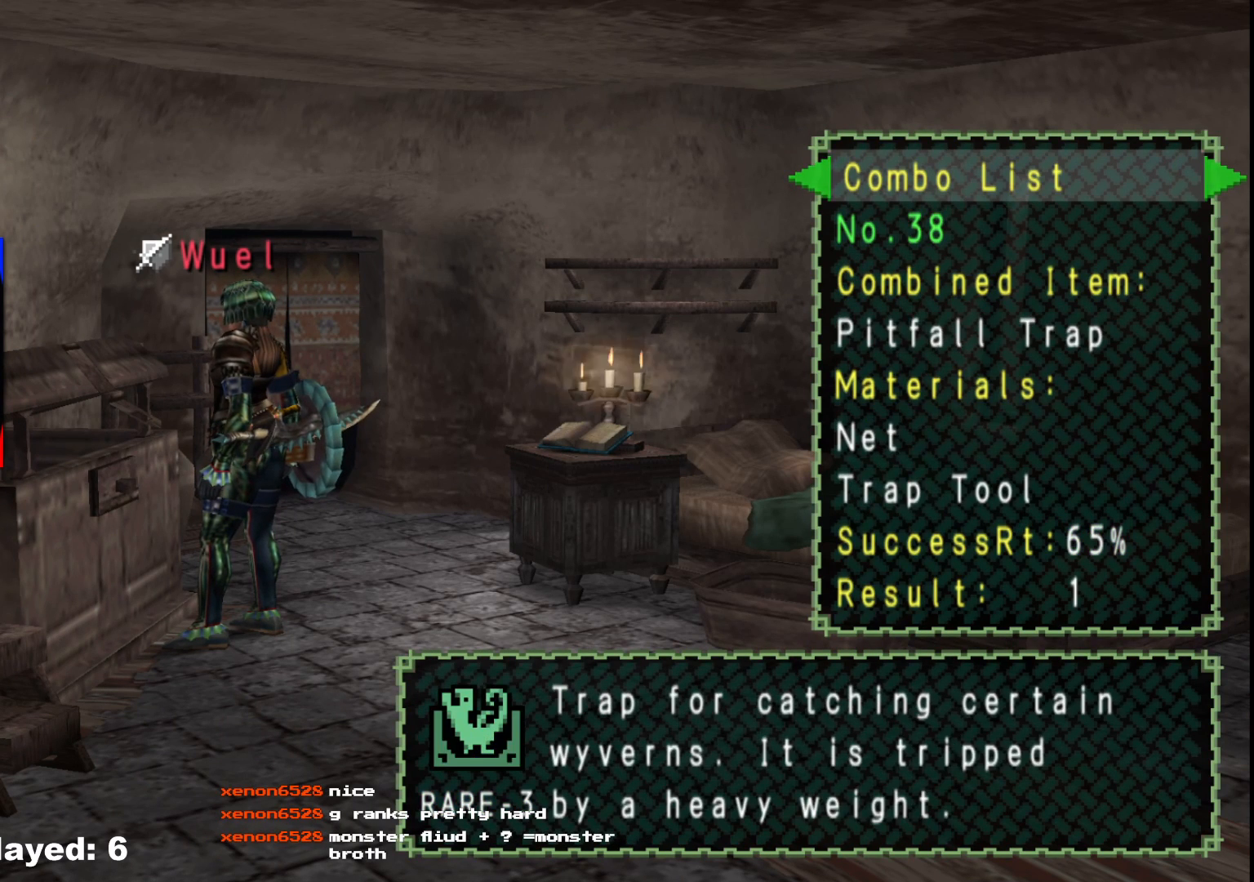
{"buttons": [], "left_stick": "center", "right_stick": "center", "events": []}
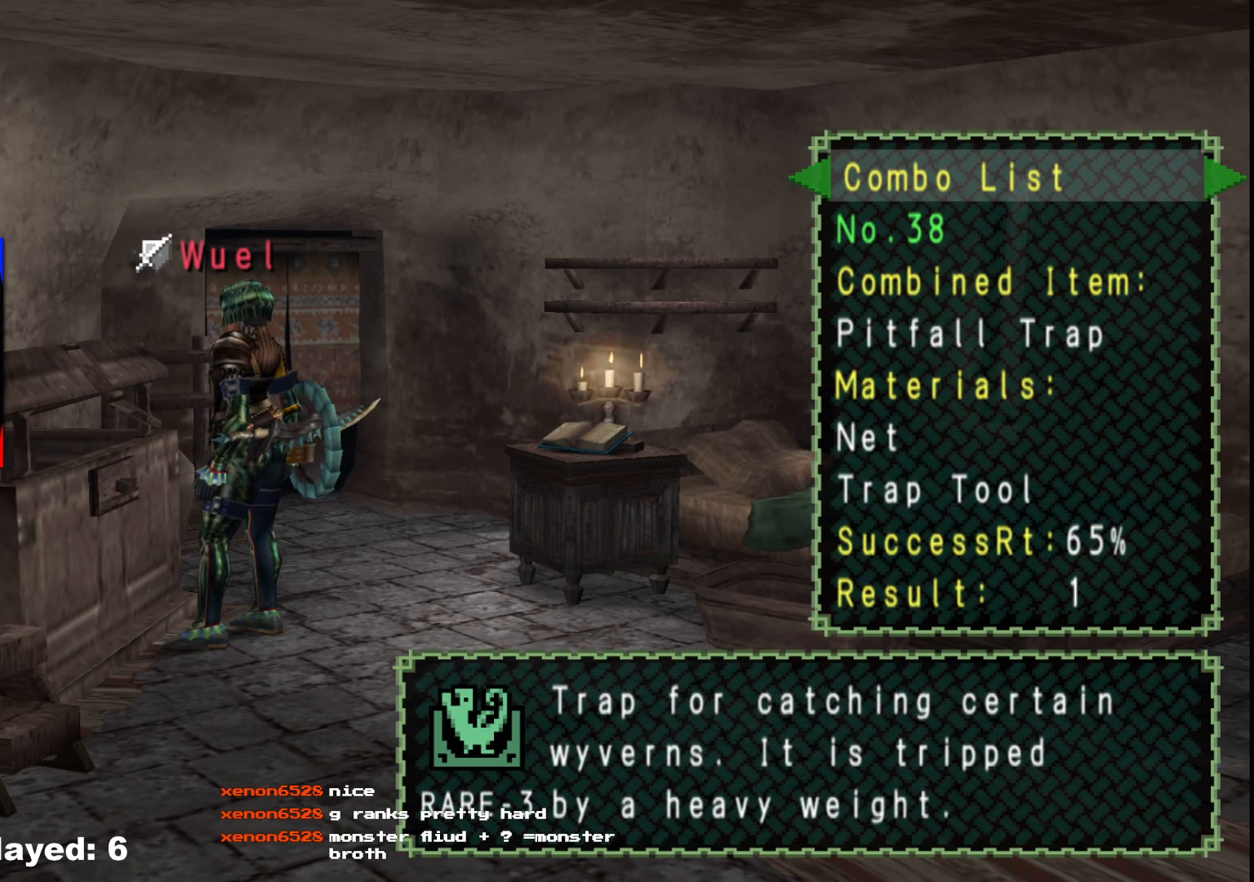
{"buttons": [], "left_stick": "center", "right_stick": "center", "events": []}
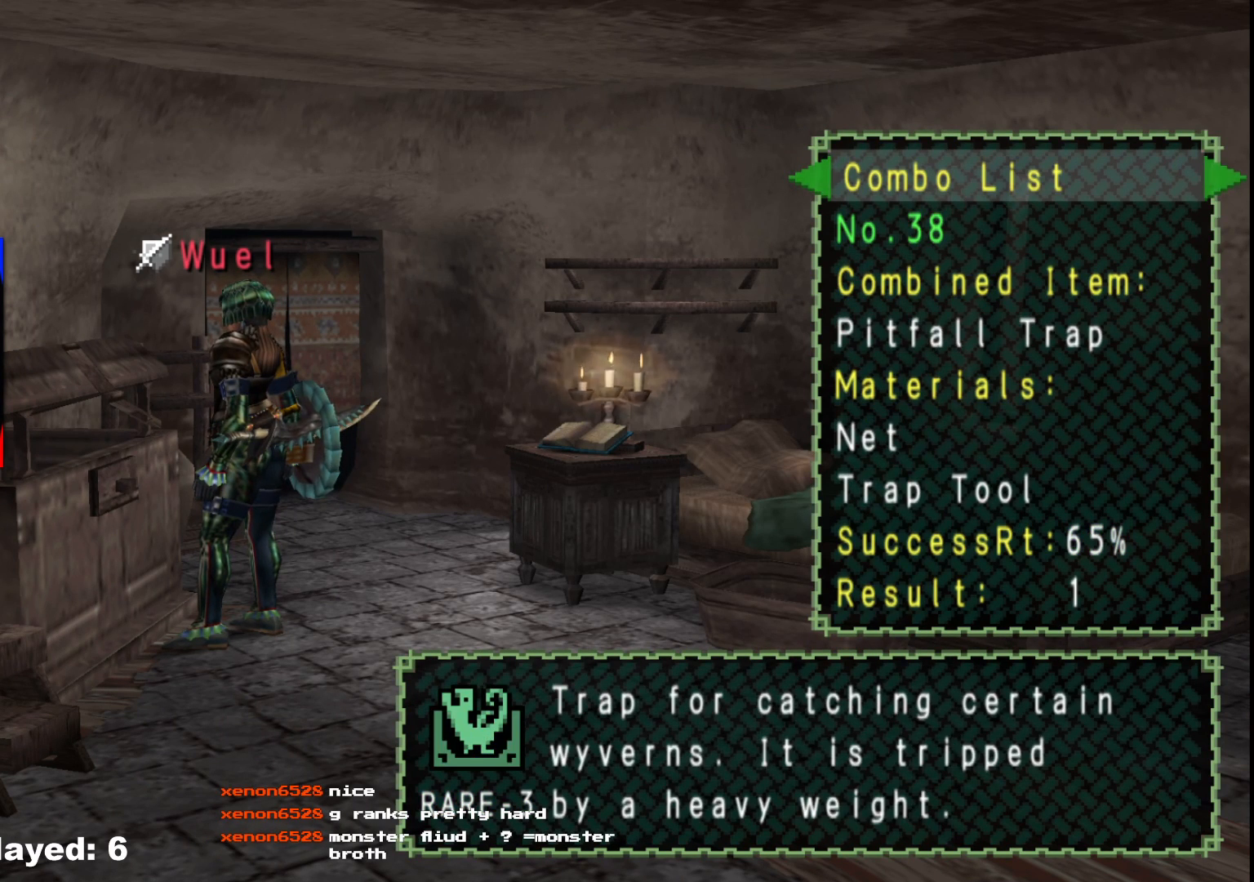
{"buttons": [], "left_stick": "center", "right_stick": "center", "events": []}
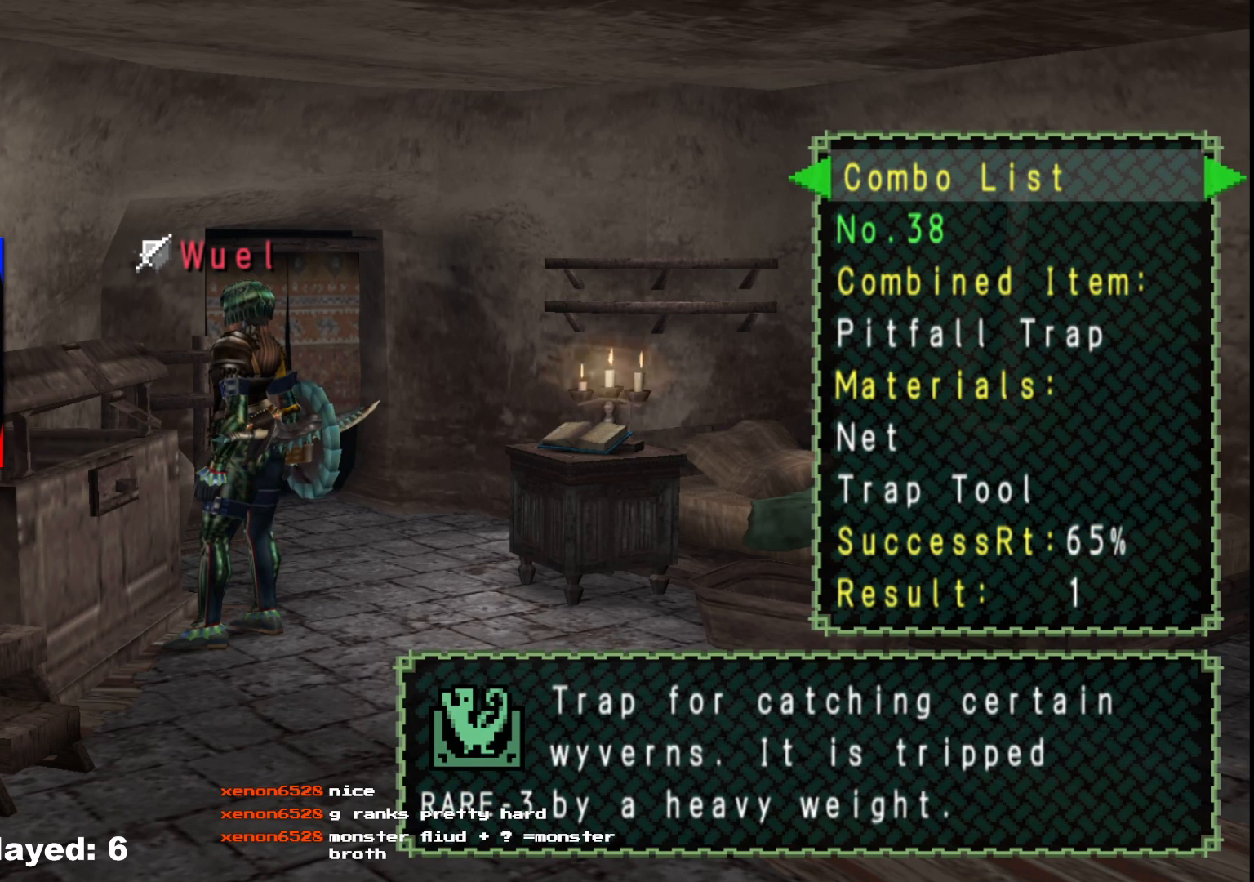
{"buttons": [], "left_stick": "center", "right_stick": "center", "events": []}
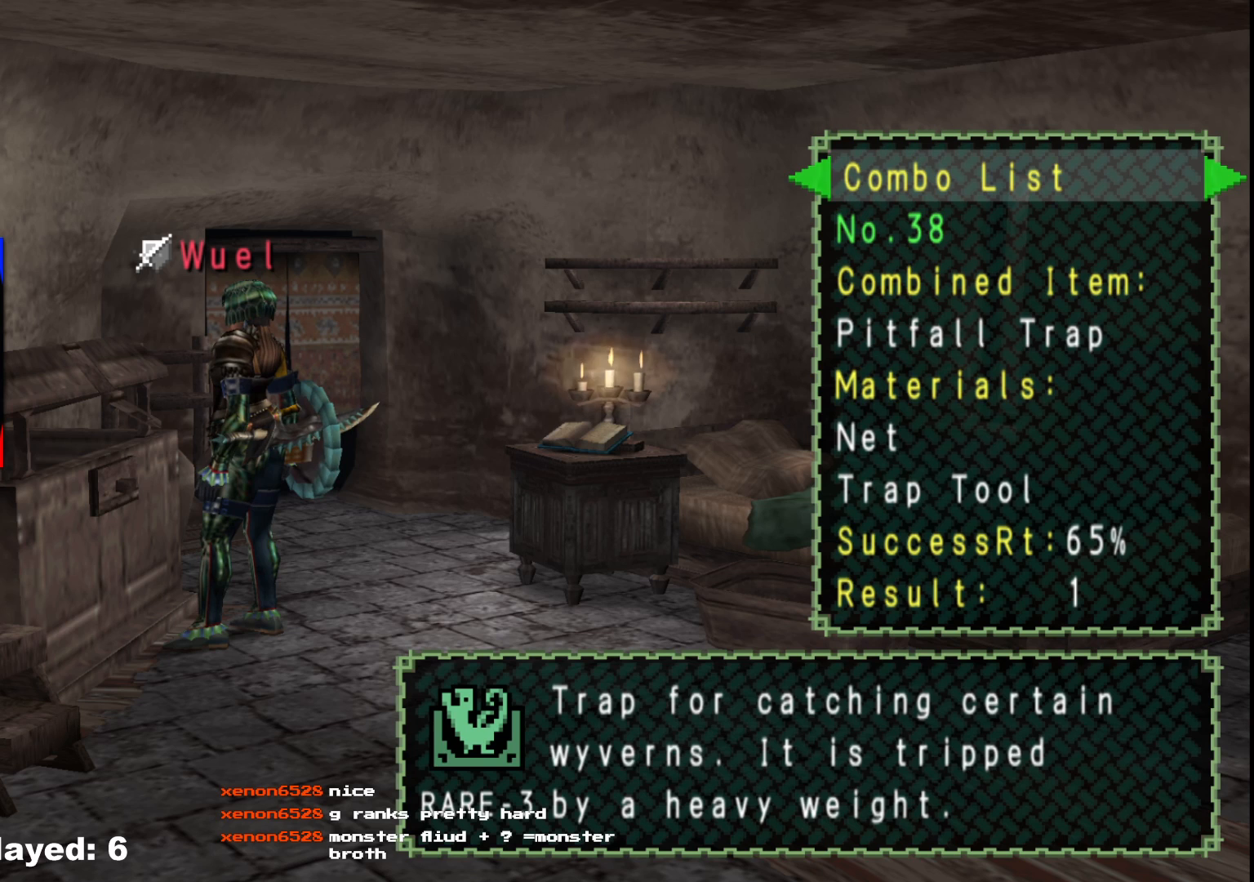
{"buttons": [], "left_stick": "center", "right_stick": "center", "events": []}
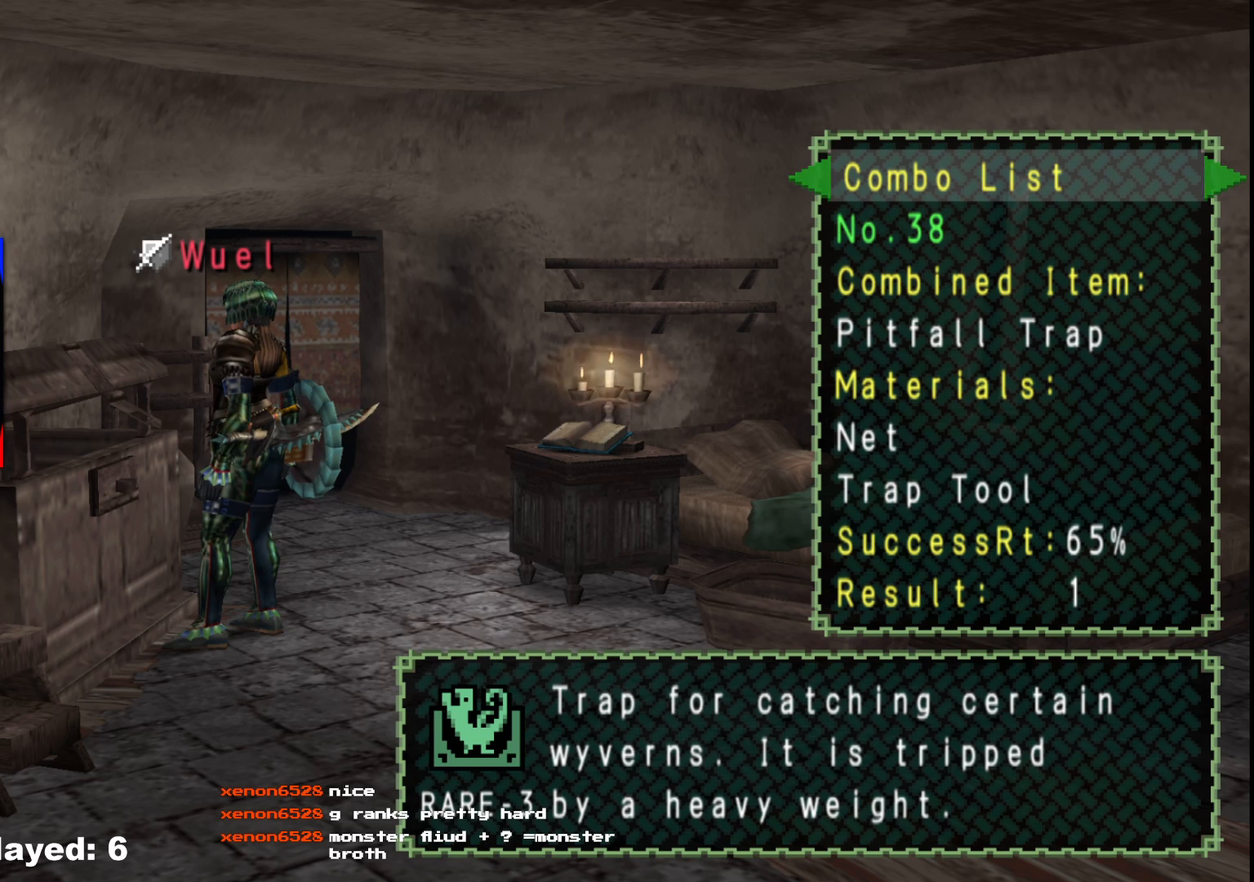
{"buttons": ["DPAD_LEFT"], "left_stick": "center", "right_stick": "center", "events": [[50, "DPAD_LEFT", "down"], [167, "DPAD_LEFT", "up"], [433, "DPAD_LEFT", "down"]]}
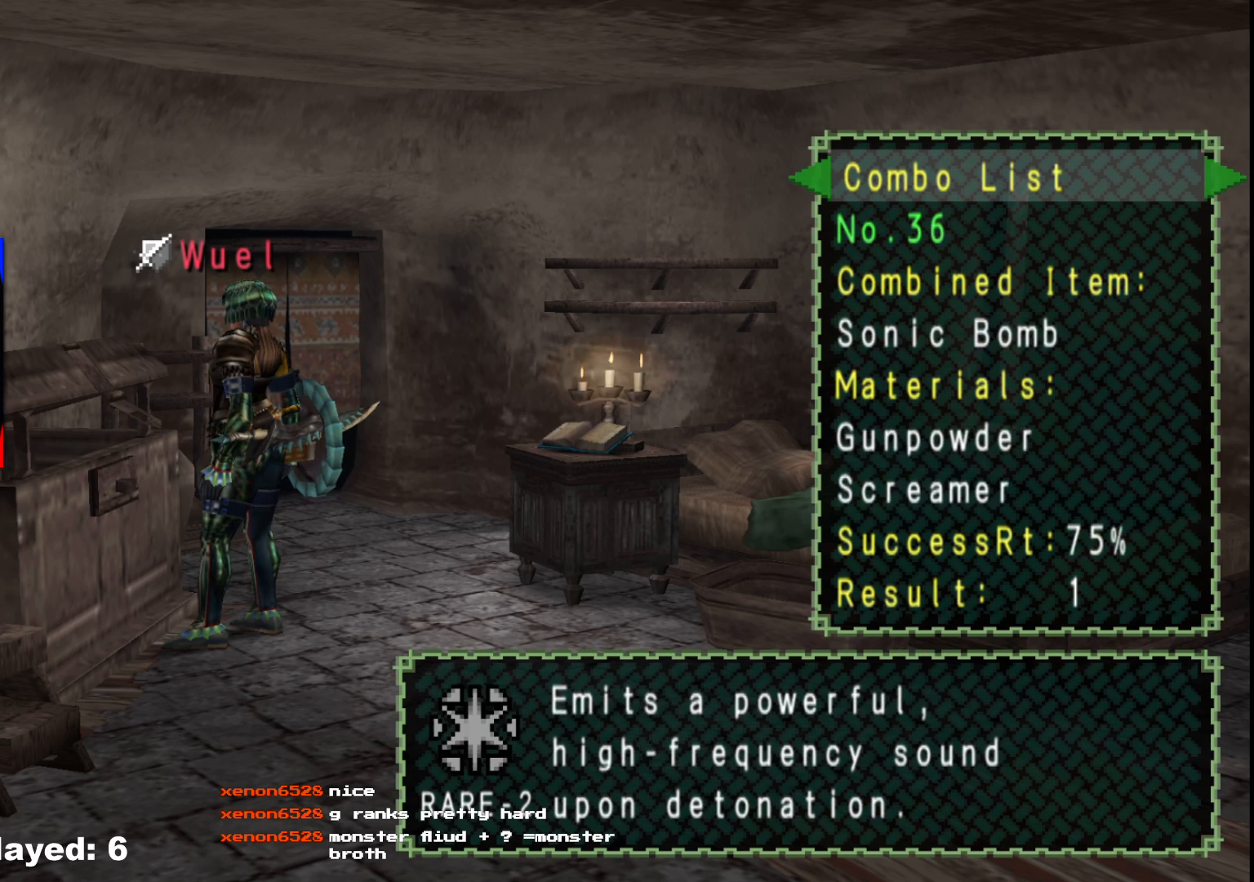
{"buttons": ["DPAD_LEFT"], "left_stick": "center", "right_stick": "center", "events": [[33, "DPAD_LEFT", "up"], [267, "DPAD_LEFT", "down"], [350, "DPAD_LEFT", "up"], [467, "DPAD_LEFT", "down"]]}
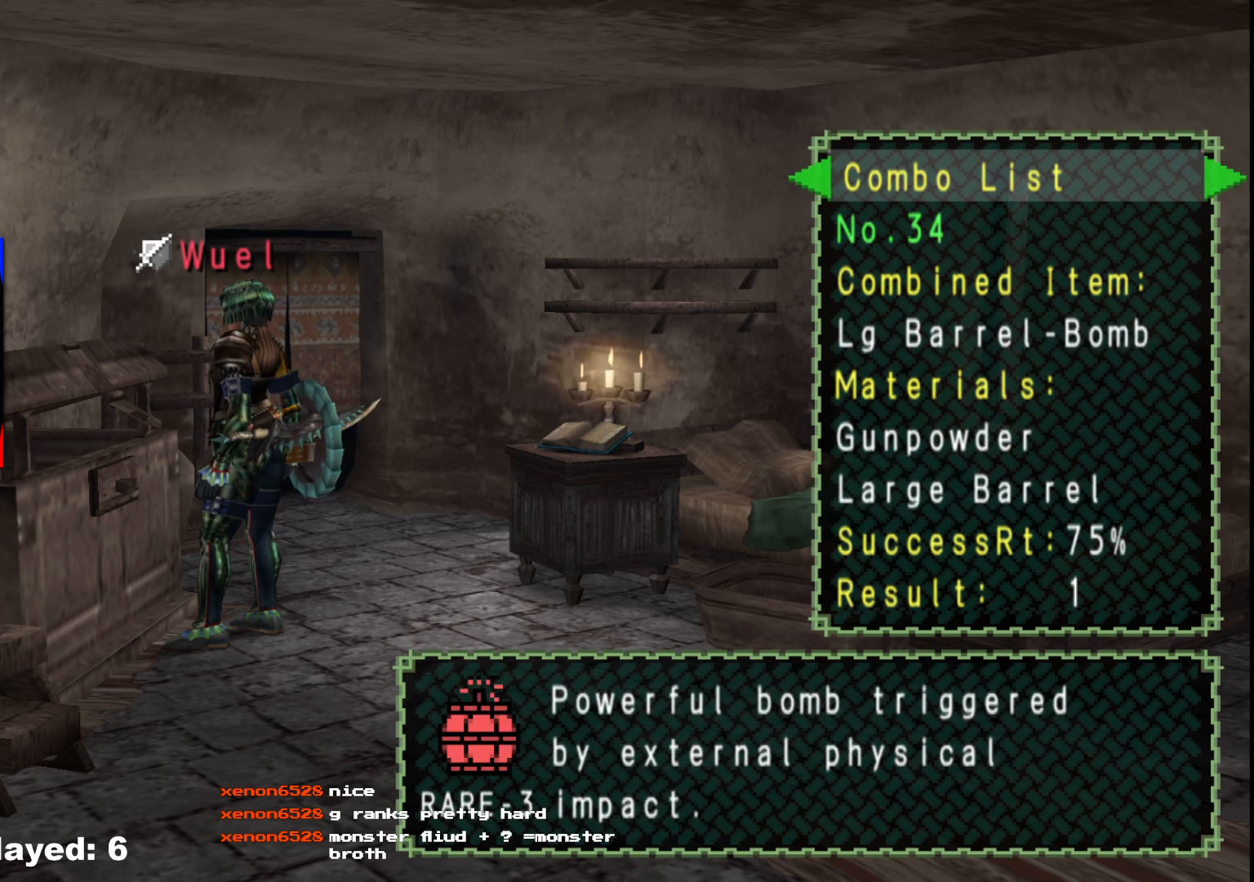
{"buttons": [], "left_stick": "center", "right_stick": "center", "events": [[83, "DPAD_LEFT", "up"], [367, "DPAD_LEFT", "down"], [483, "DPAD_LEFT", "up"]]}
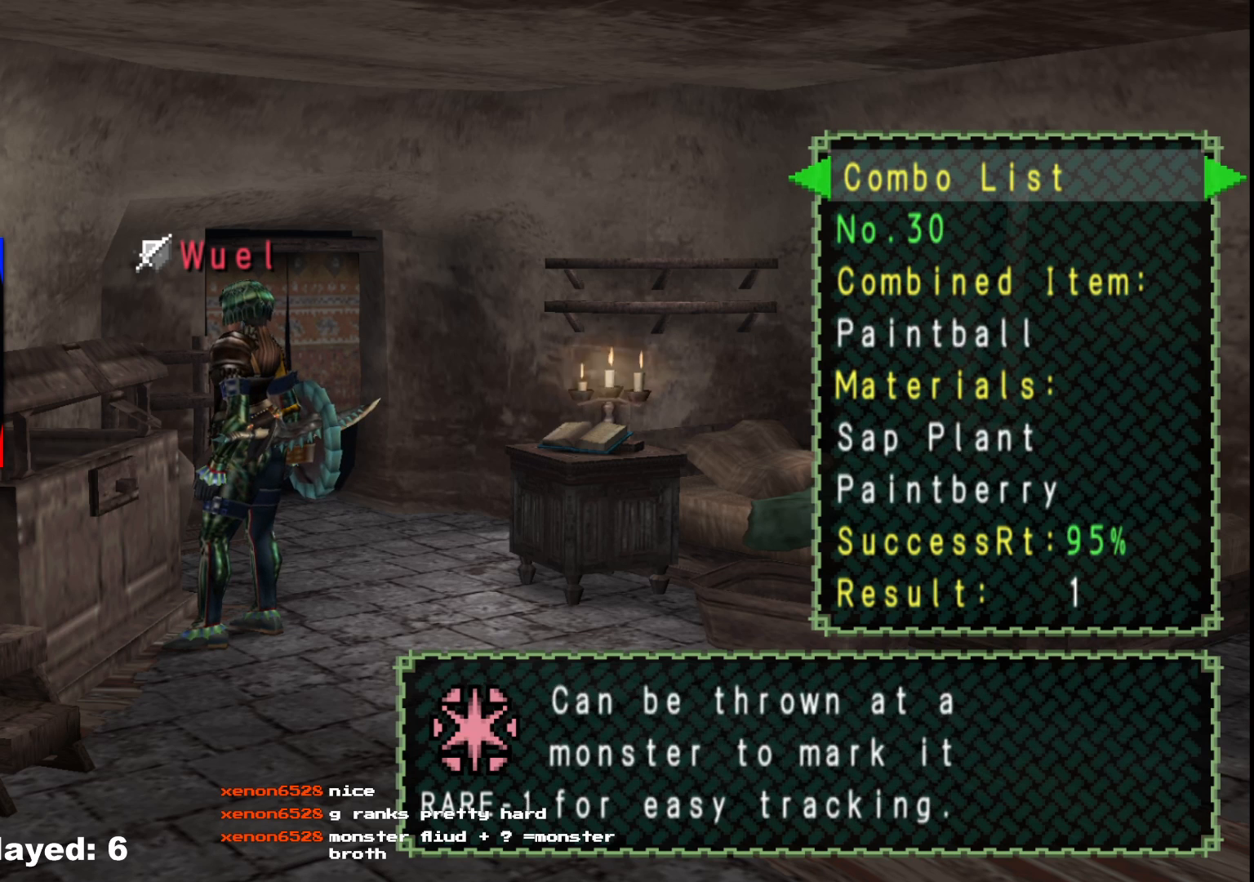
{"buttons": [], "left_stick": "center", "right_stick": "center", "events": [[50, "DPAD_LEFT", "down"], [167, "DPAD_LEFT", "up"]]}
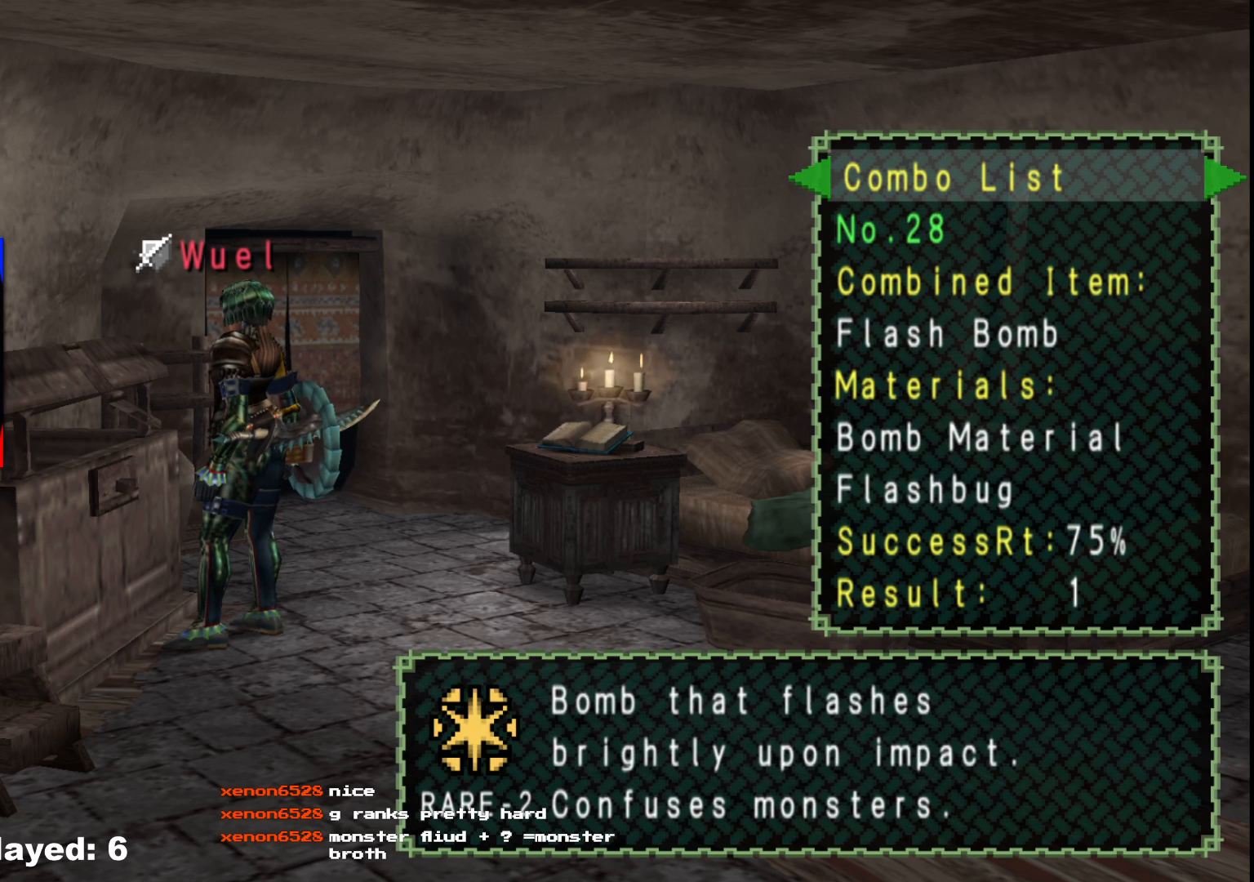
{"buttons": [], "left_stick": "center", "right_stick": "center", "events": [[383, "DPAD_LEFT", "down"], [483, "DPAD_LEFT", "up"]]}
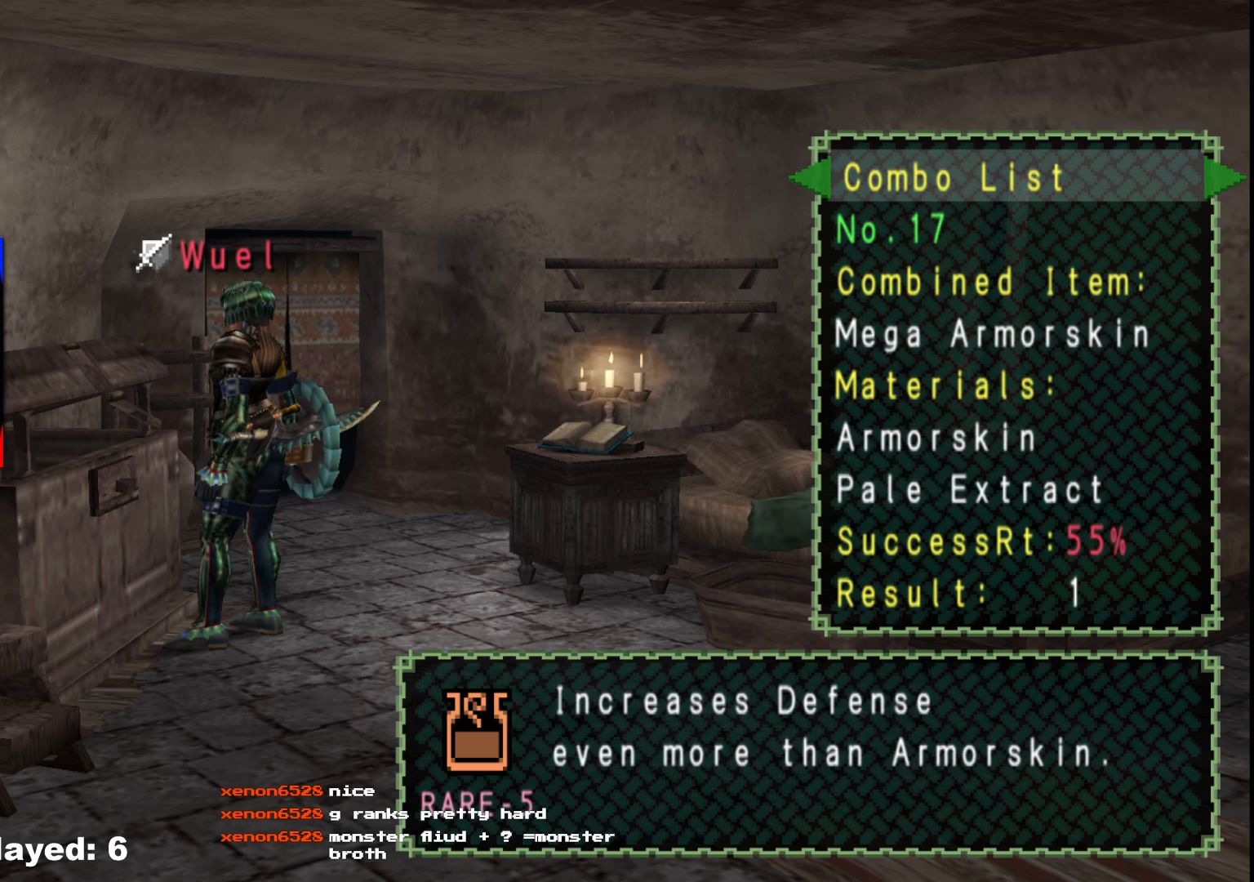
{"buttons": [], "left_stick": "center", "right_stick": "center", "events": [[300, "DPAD_LEFT", "down"], [417, "DPAD_LEFT", "up"]]}
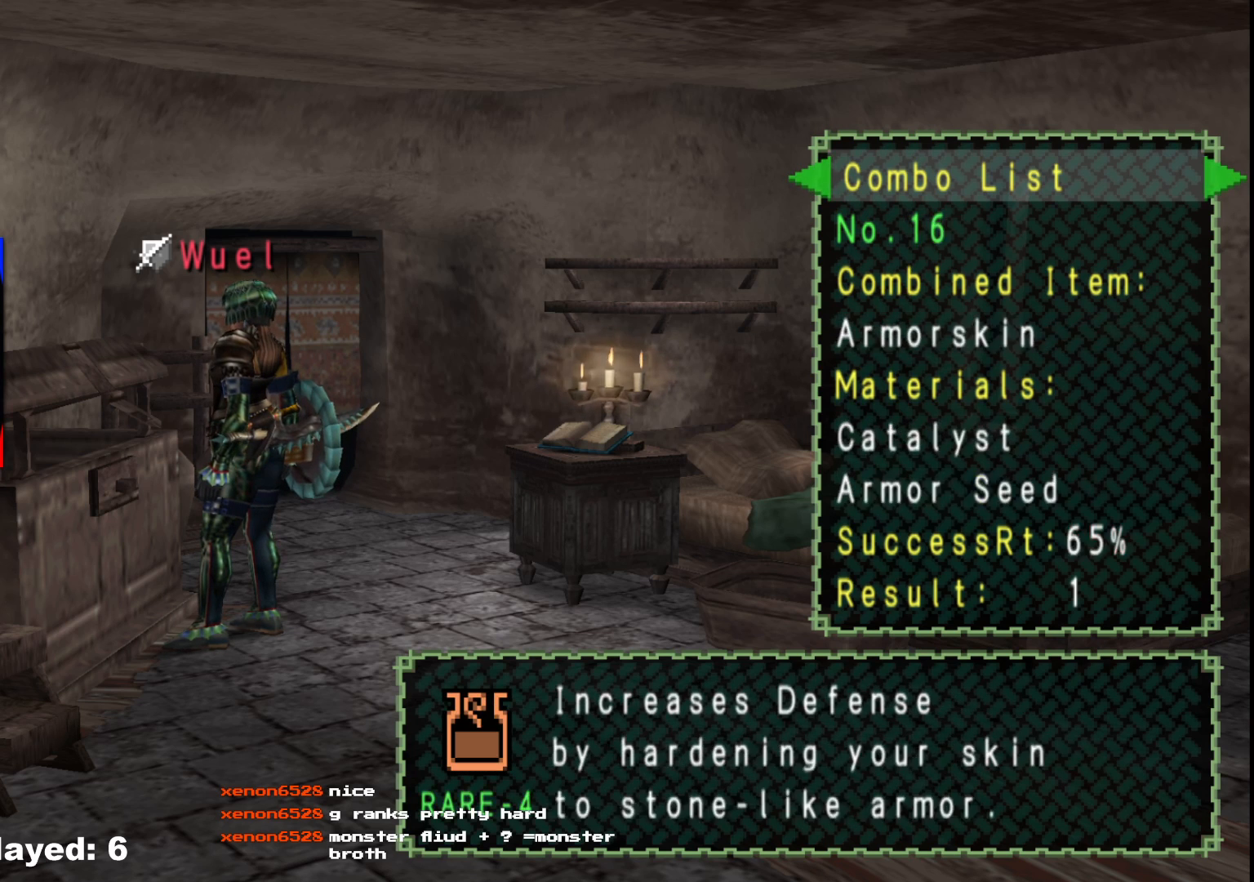
{"buttons": [], "left_stick": "center", "right_stick": "center", "events": [[17, "DPAD_LEFT", "down"], [117, "DPAD_LEFT", "up"], [317, "DPAD_LEFT", "down"], [417, "DPAD_LEFT", "up"]]}